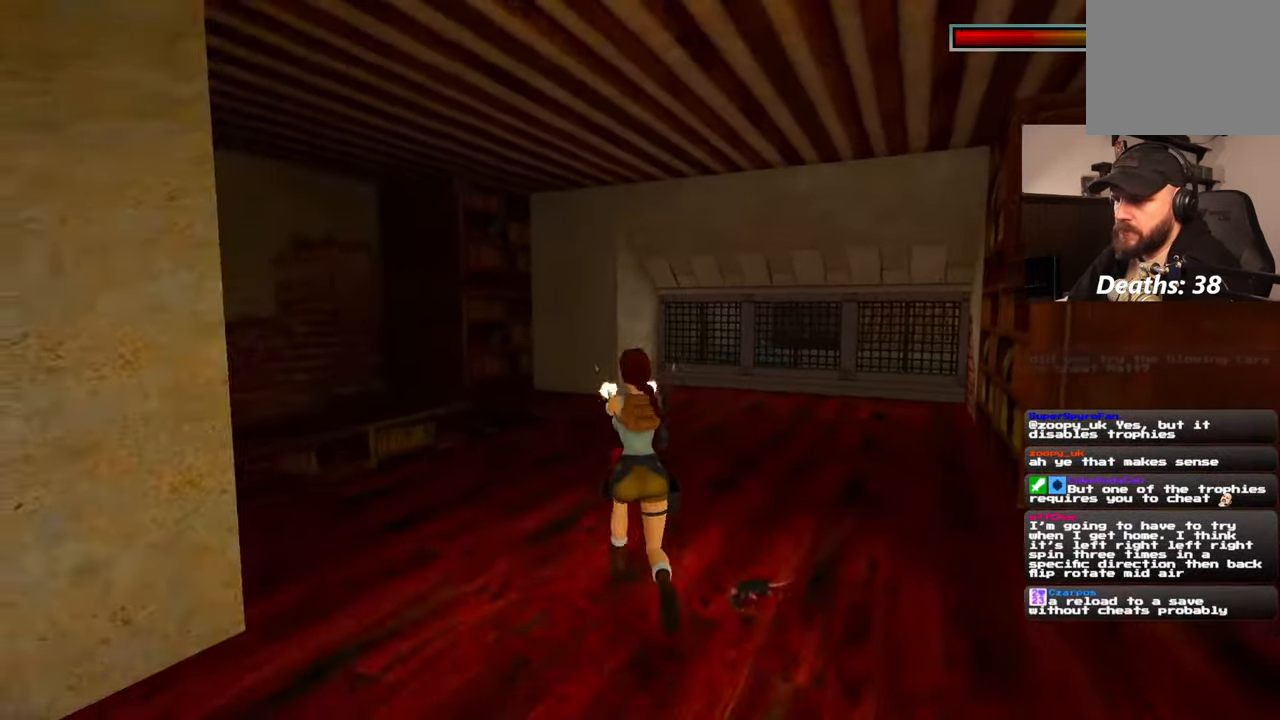
Gameplay with a controller (PlayStation layout); each line is a JSON object with the inputs held at the frame after it (dt_ms = milliseconds from this image to that frame). "events" lists button and stick changes between this image and that frame as [ms after this image, input, new state], when the widget could be followed in between. Not read: L2 L3 R3.
{"dt_ms": 1000, "buttons": ["R2"], "left_stick": "center", "right_stick": "center", "events": []}
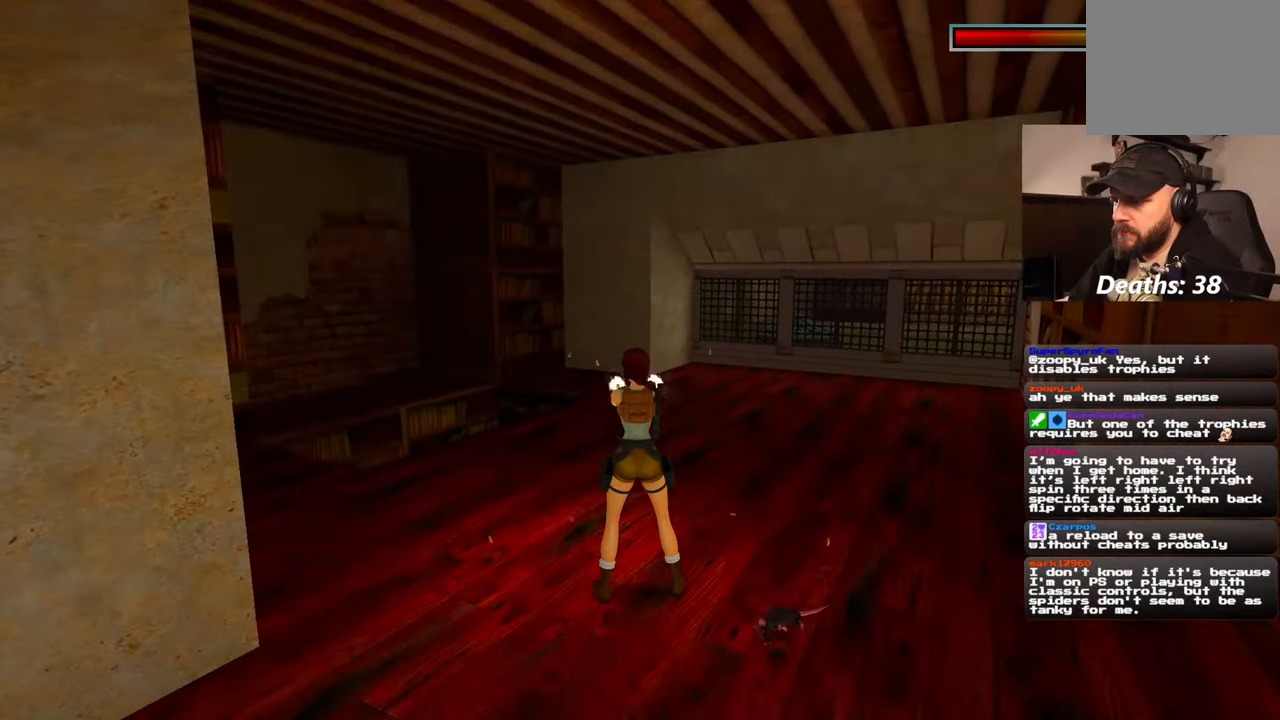
{"dt_ms": 500, "buttons": [], "left_stick": "up-right", "right_stick": "center", "events": [[150, "R2", "up"], [167, "left_stick", "up-right"], [267, "TRIANGLE", "down"], [334, "TRIANGLE", "up"]]}
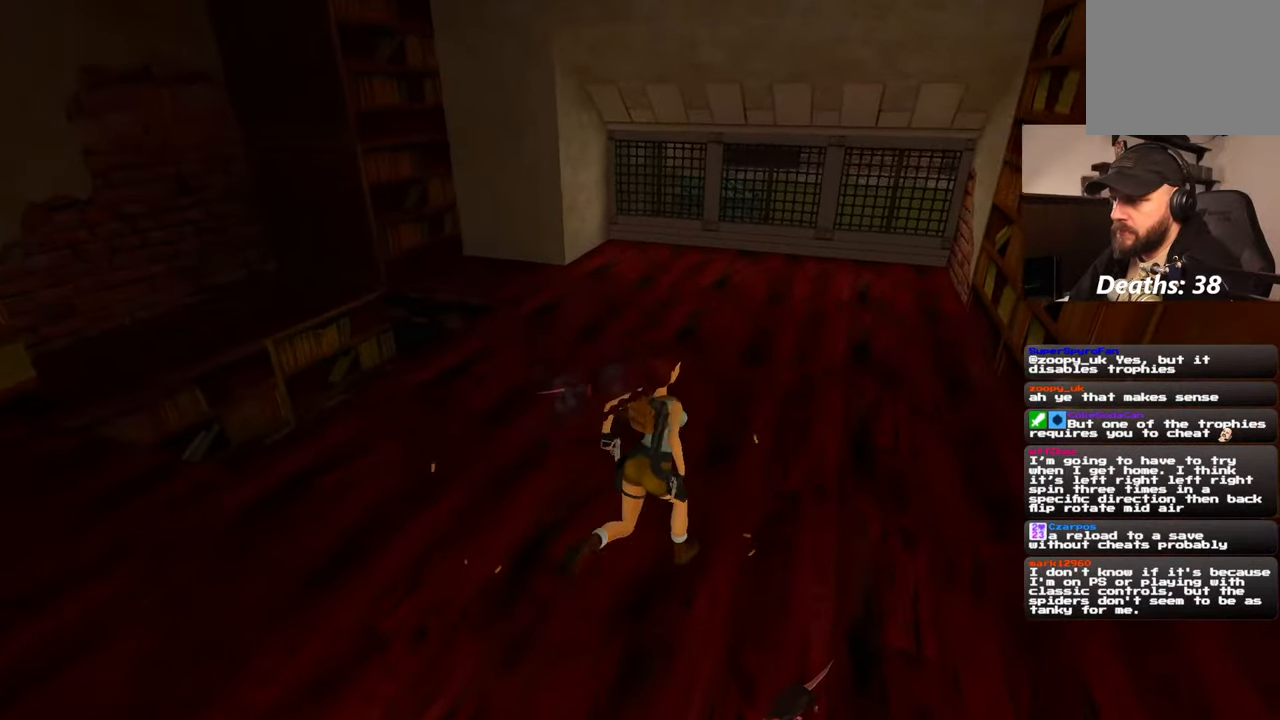
{"dt_ms": 500, "buttons": ["SQUARE"], "left_stick": "right", "right_stick": "center", "events": [[134, "SQUARE", "down"], [434, "left_stick", "right"]]}
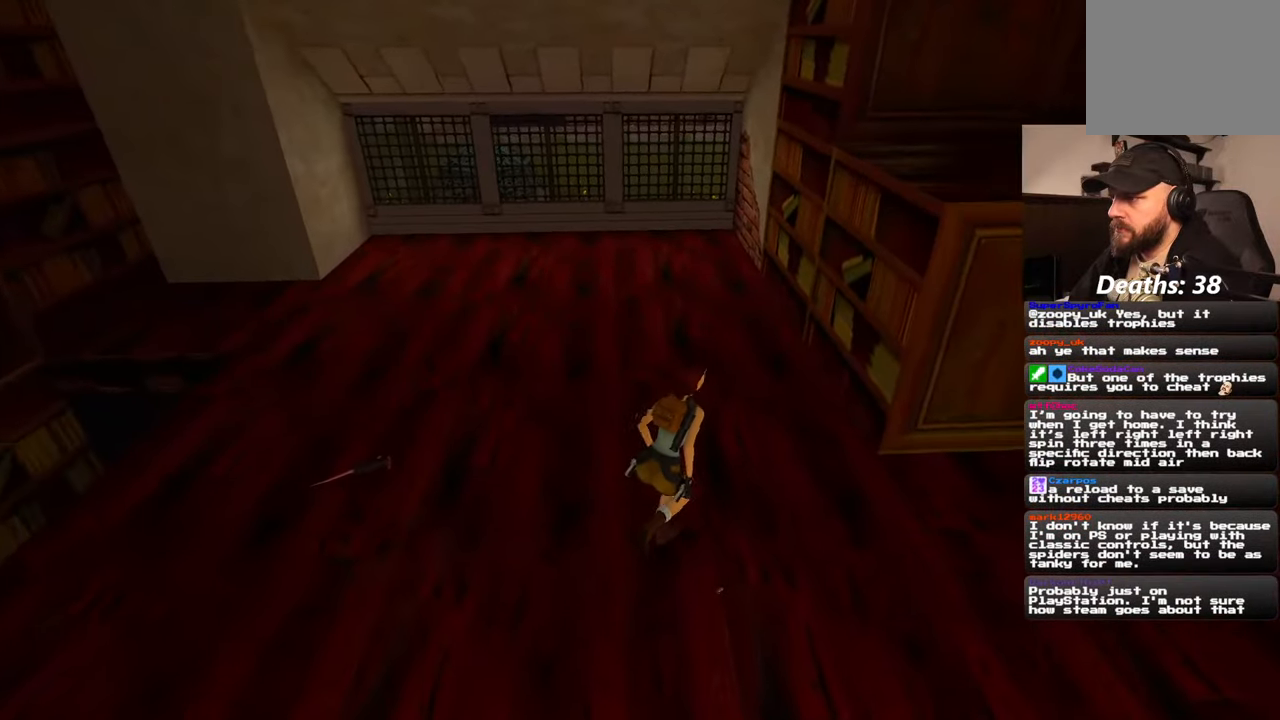
{"dt_ms": 500, "buttons": [], "left_stick": "up-right", "right_stick": "center", "events": [[450, "left_stick", "up-right"], [467, "SQUARE", "up"]]}
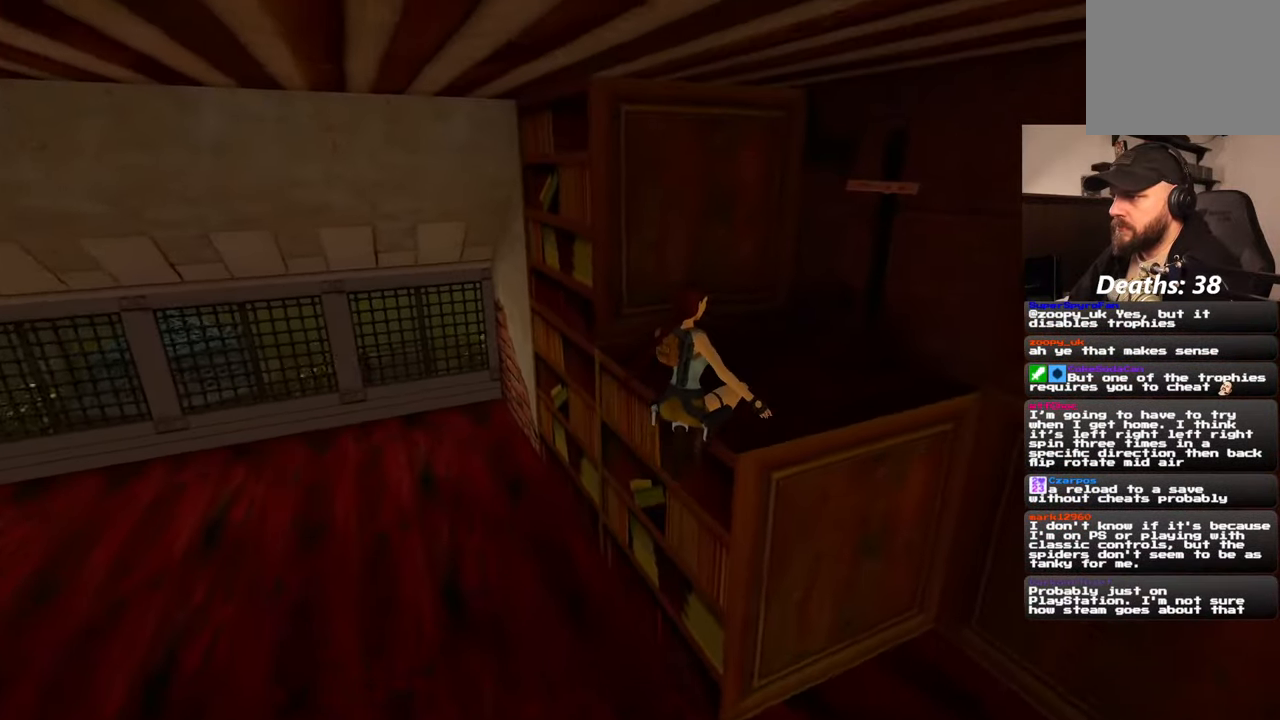
{"dt_ms": 500, "buttons": ["R2"], "left_stick": "center", "right_stick": "center", "events": [[417, "R2", "down"], [417, "left_stick", "center"]]}
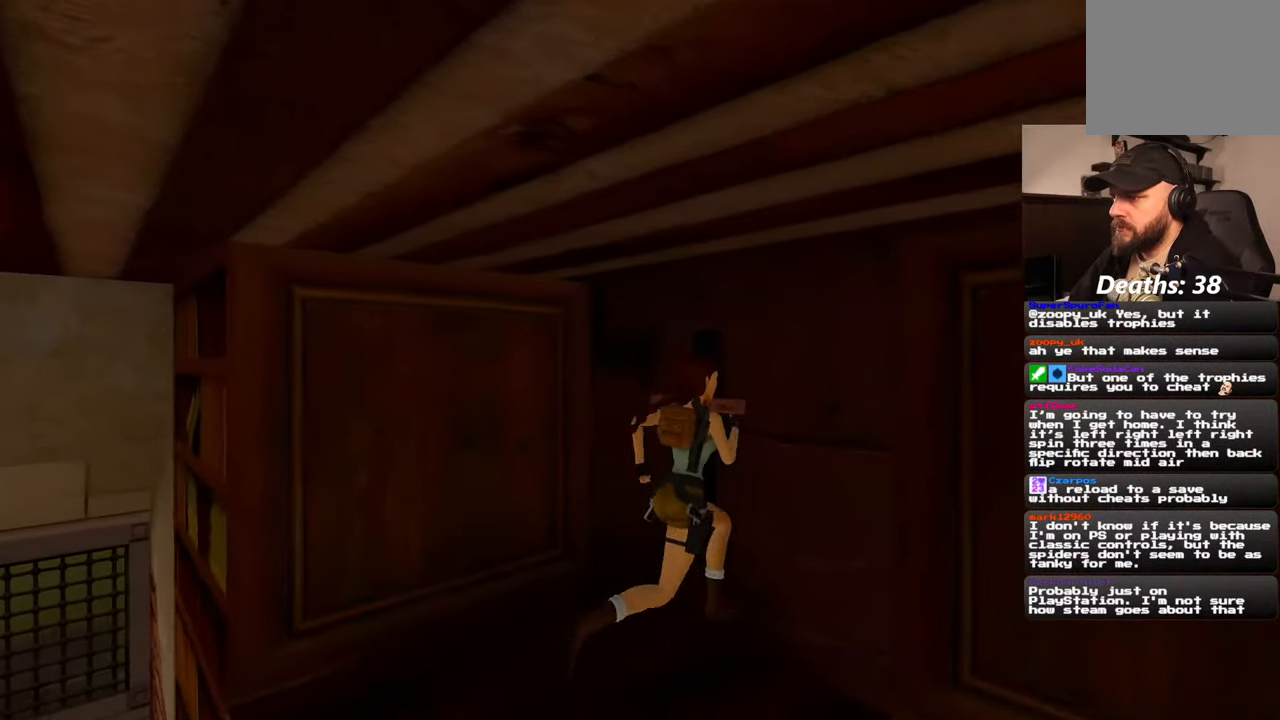
{"dt_ms": 500, "buttons": ["R2"], "left_stick": "center", "right_stick": "center", "events": []}
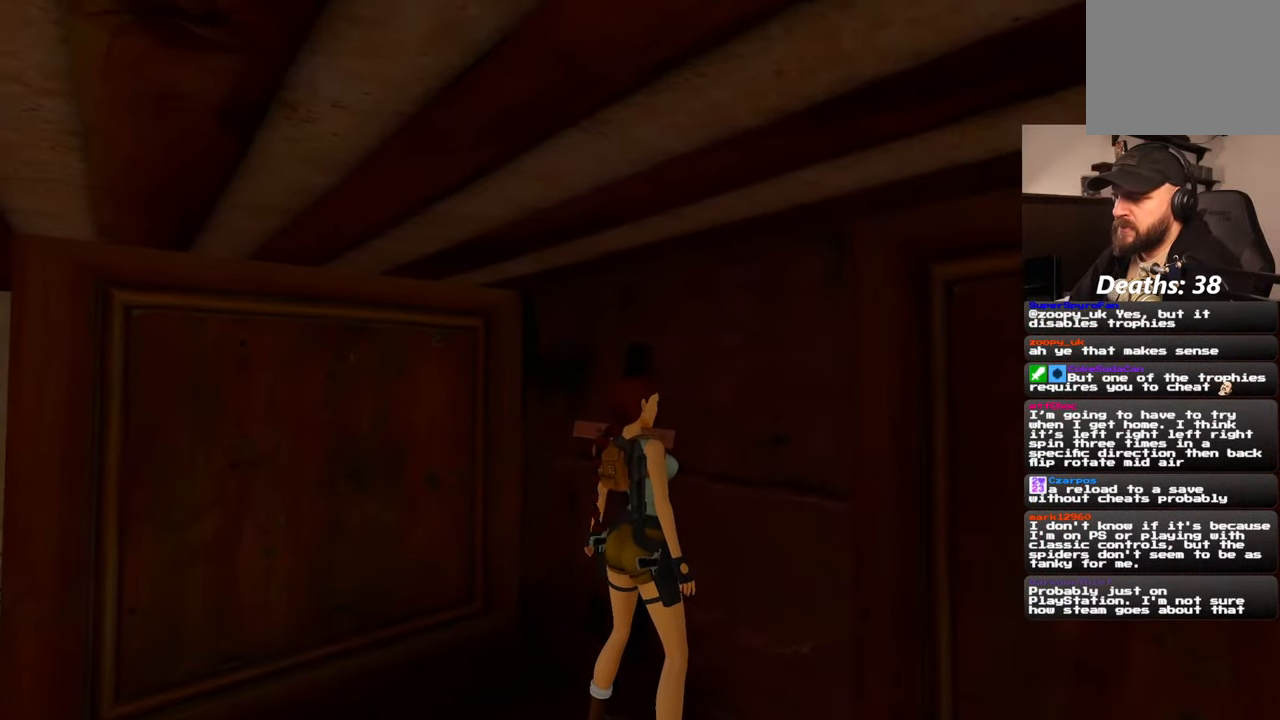
{"dt_ms": 500, "buttons": ["R2"], "left_stick": "center", "right_stick": "center", "events": [[284, "R2", "up"], [334, "R2", "down"]]}
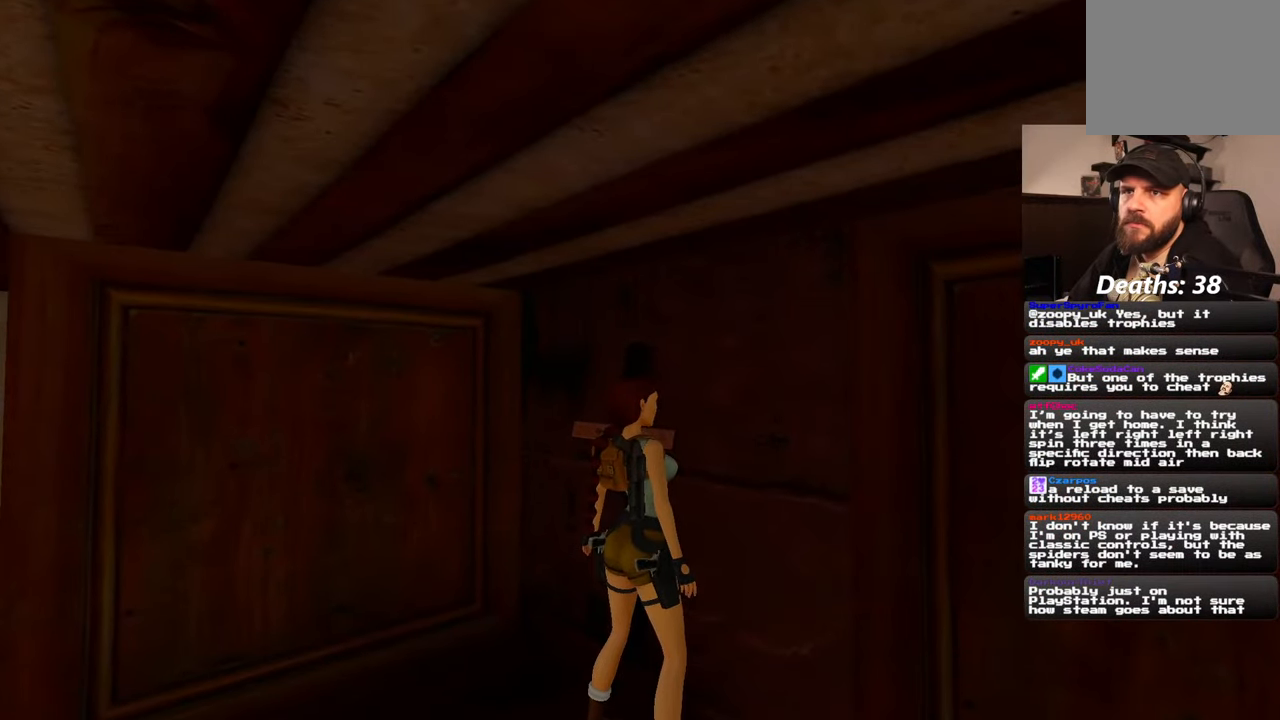
{"dt_ms": 500, "buttons": [], "left_stick": "center", "right_stick": "center", "events": [[267, "R2", "up"]]}
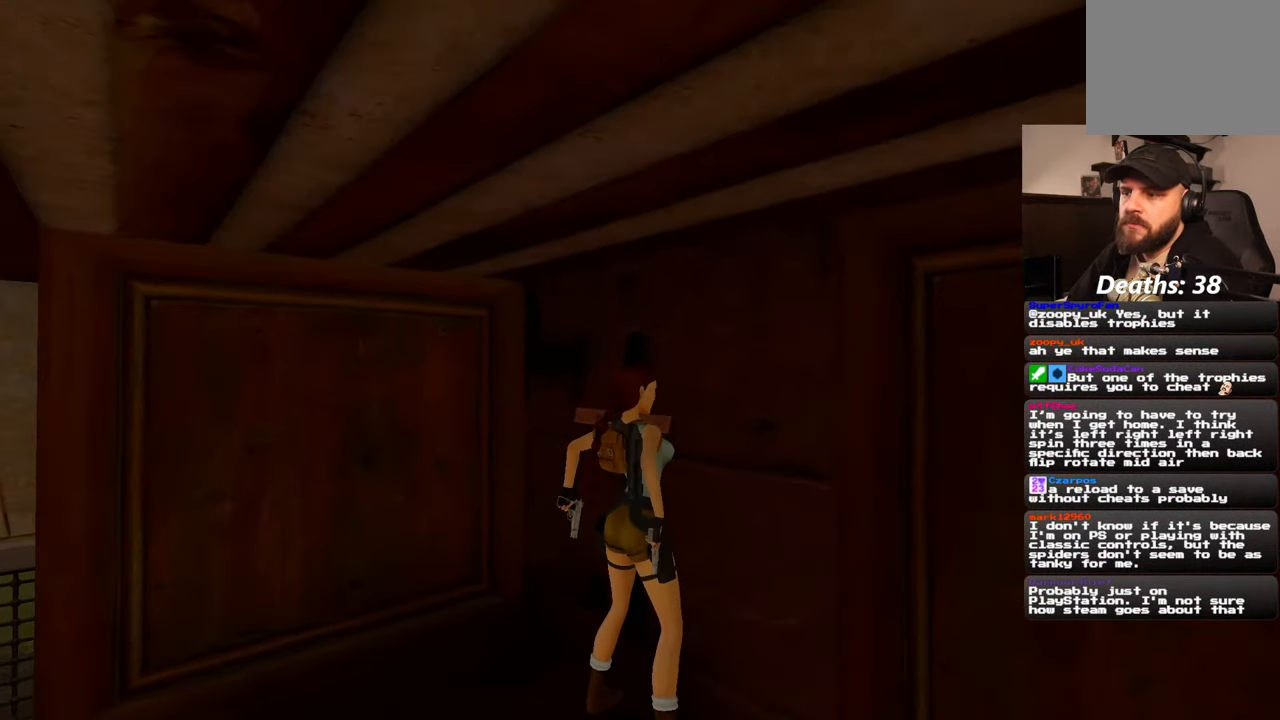
{"dt_ms": 500, "buttons": [], "left_stick": "center", "right_stick": "center", "events": []}
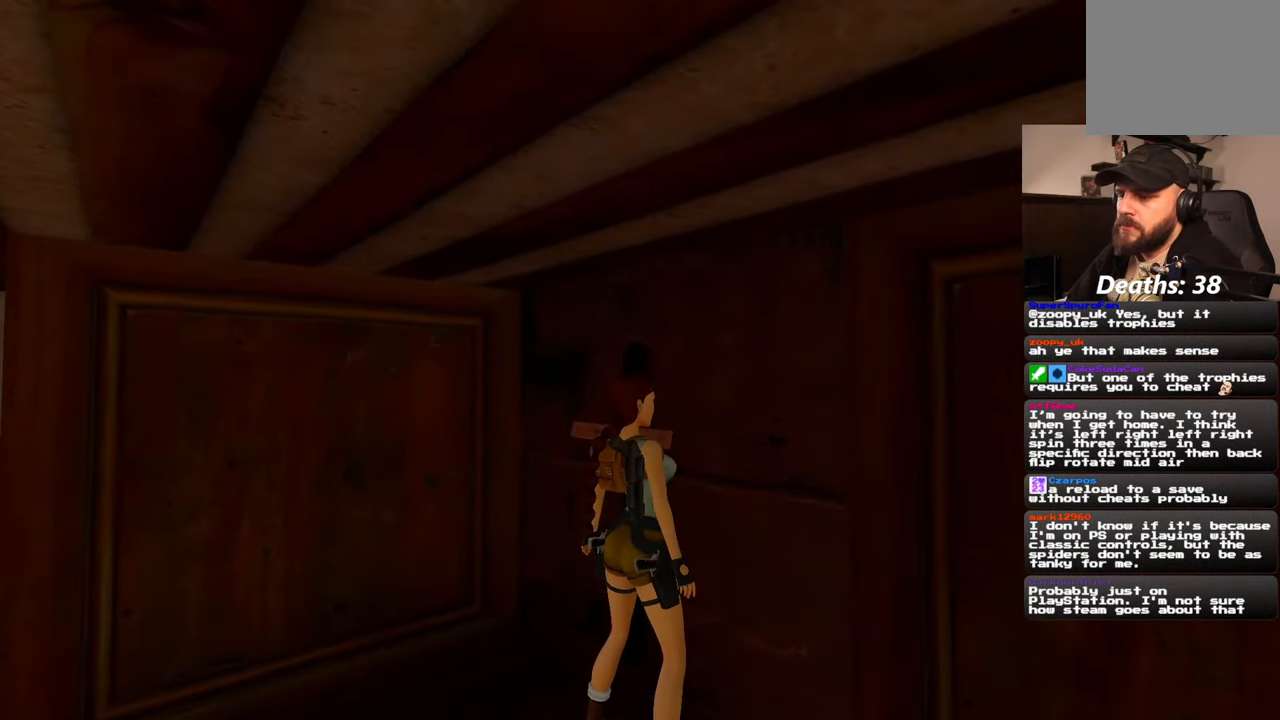
{"dt_ms": 1000, "buttons": [], "left_stick": "center", "right_stick": "center", "events": [[184, "R1", "down"], [600, "DPAD_LEFT", "down"], [700, "DPAD_LEFT", "up"], [867, "R1", "up"]]}
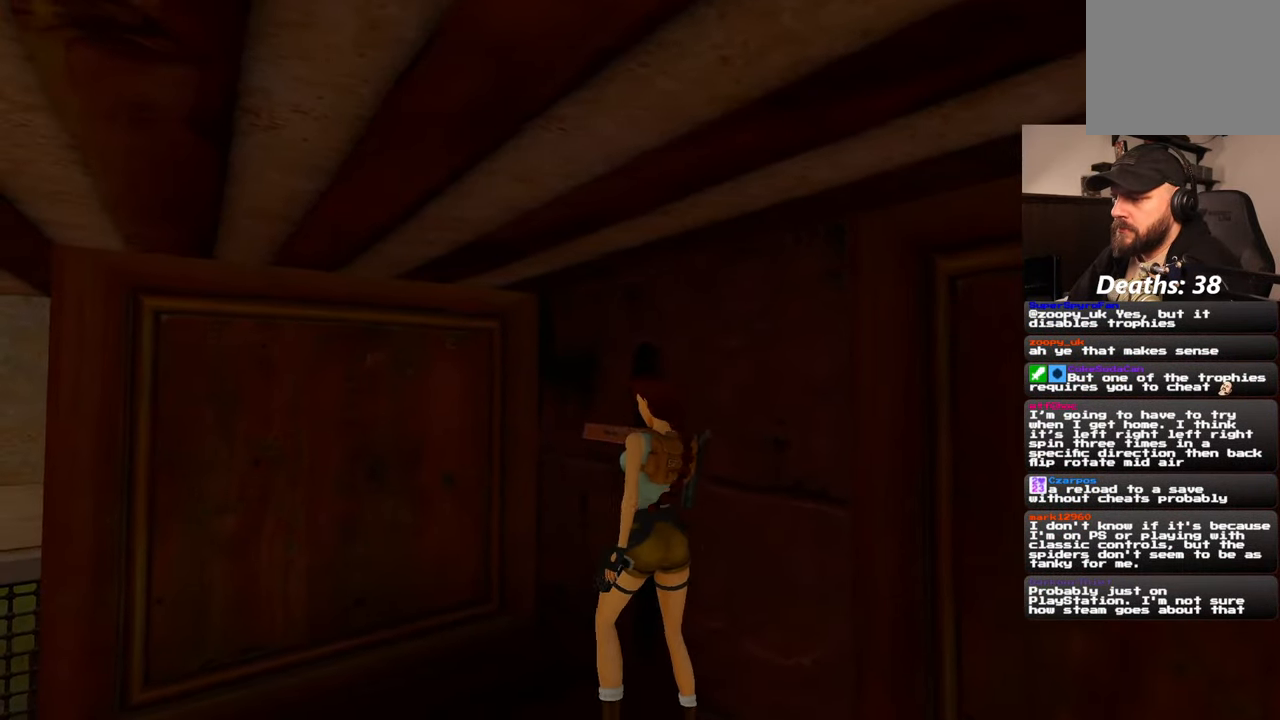
{"dt_ms": 500, "buttons": [], "left_stick": "right", "right_stick": "center", "events": [[34, "left_stick", "up"], [234, "left_stick", "right"]]}
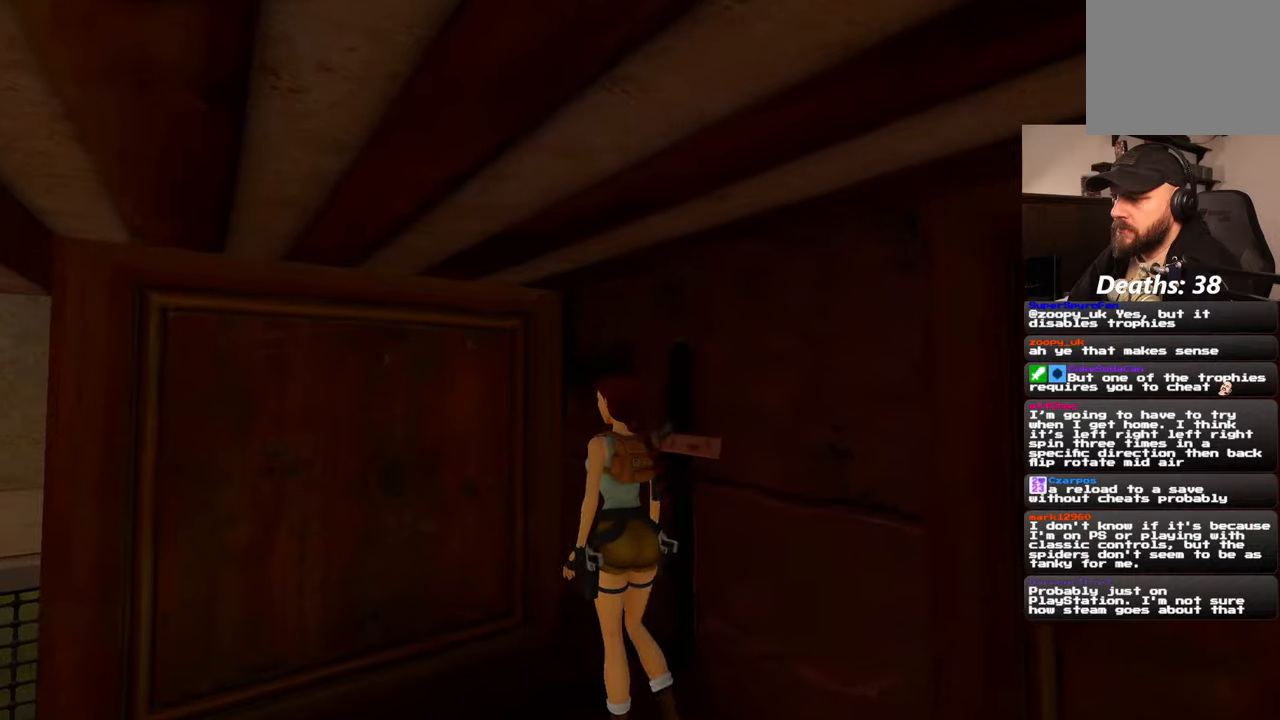
{"dt_ms": 500, "buttons": [], "left_stick": "right", "right_stick": "center", "events": [[100, "left_stick", "center"], [400, "left_stick", "right"]]}
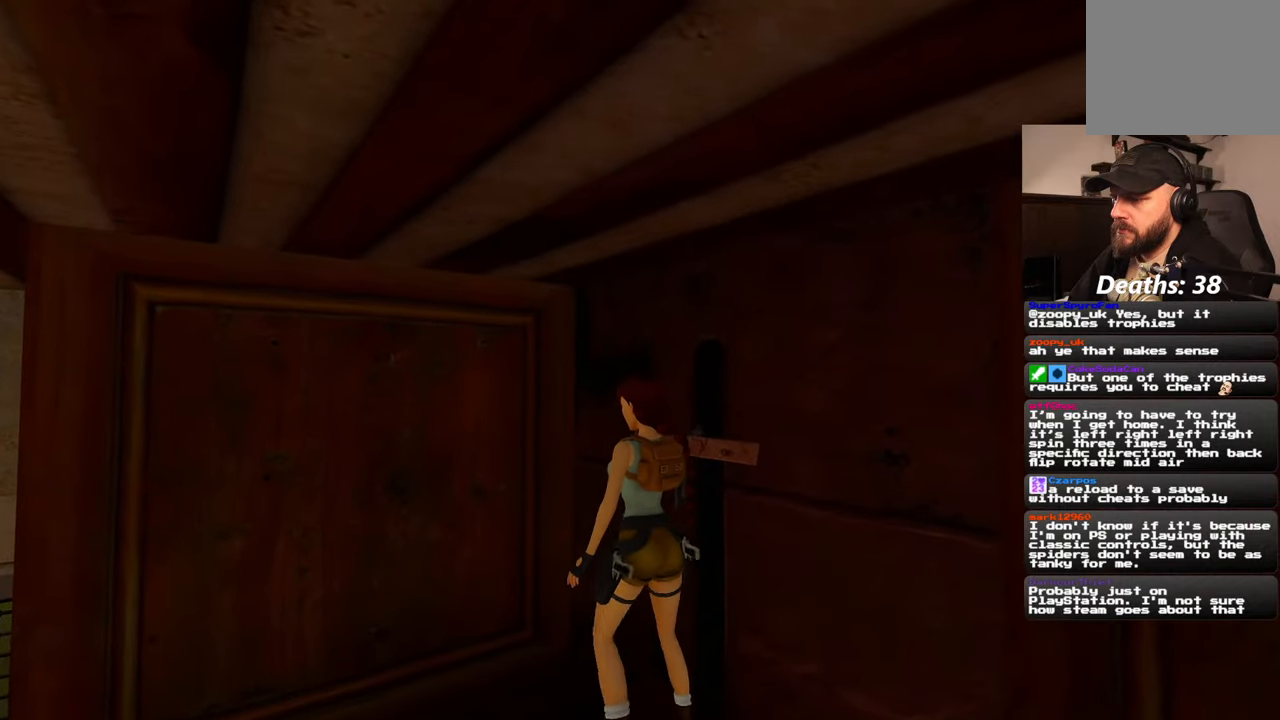
{"dt_ms": 500, "buttons": [], "left_stick": "down-right", "right_stick": "center", "events": [[484, "left_stick", "down-right"]]}
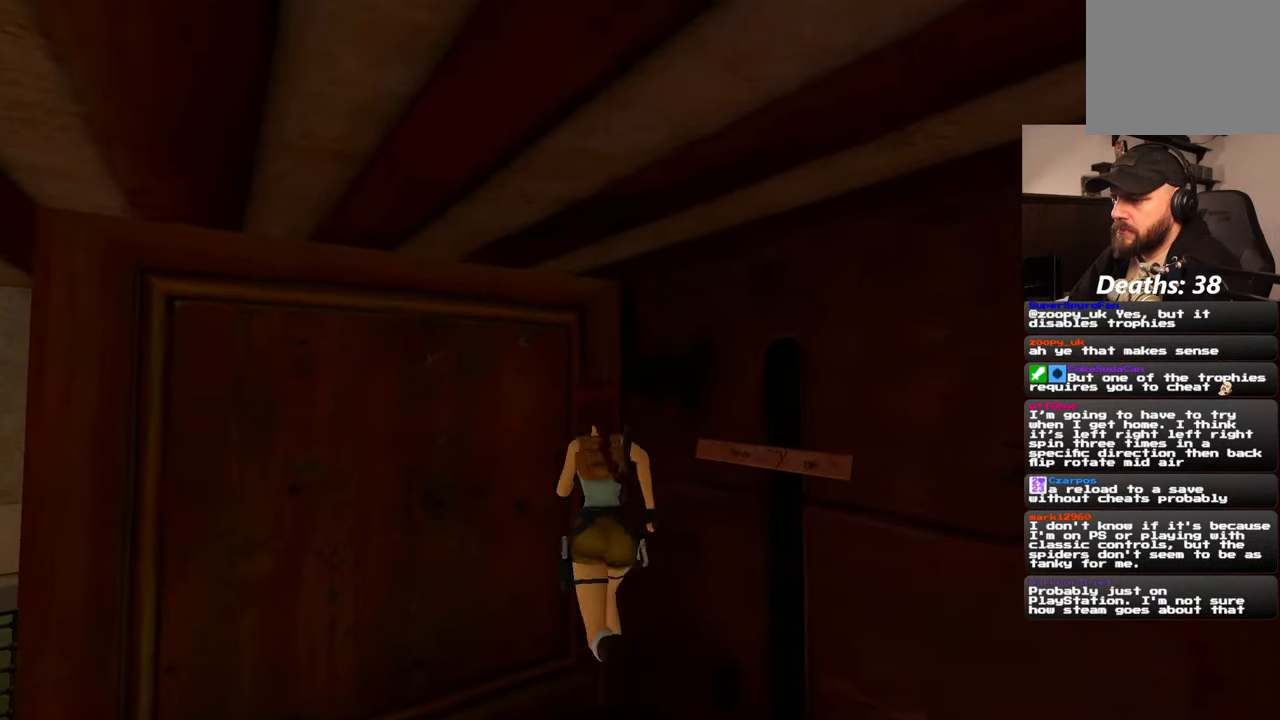
{"dt_ms": 500, "buttons": [], "left_stick": "up-right", "right_stick": "center", "events": [[150, "left_stick", "down-left"], [417, "left_stick", "up-right"]]}
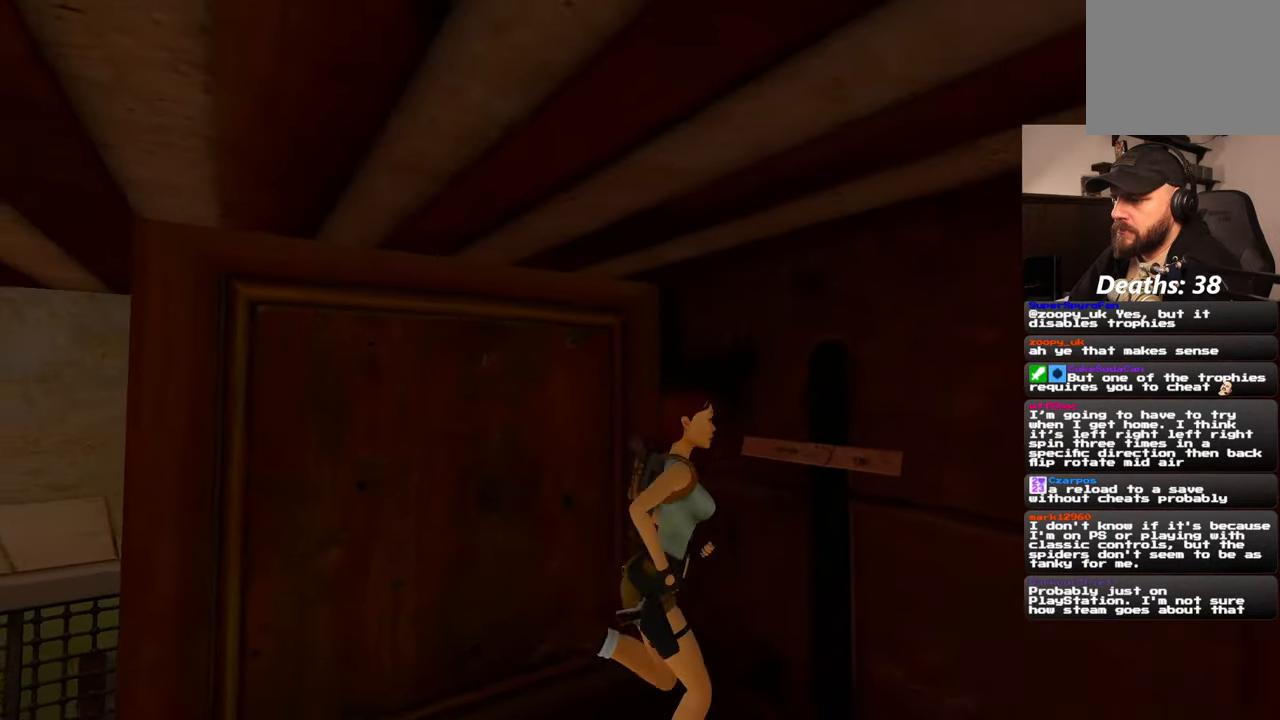
{"dt_ms": 500, "buttons": ["R2"], "left_stick": "center", "right_stick": "center", "events": [[100, "R2", "down"], [150, "left_stick", "center"]]}
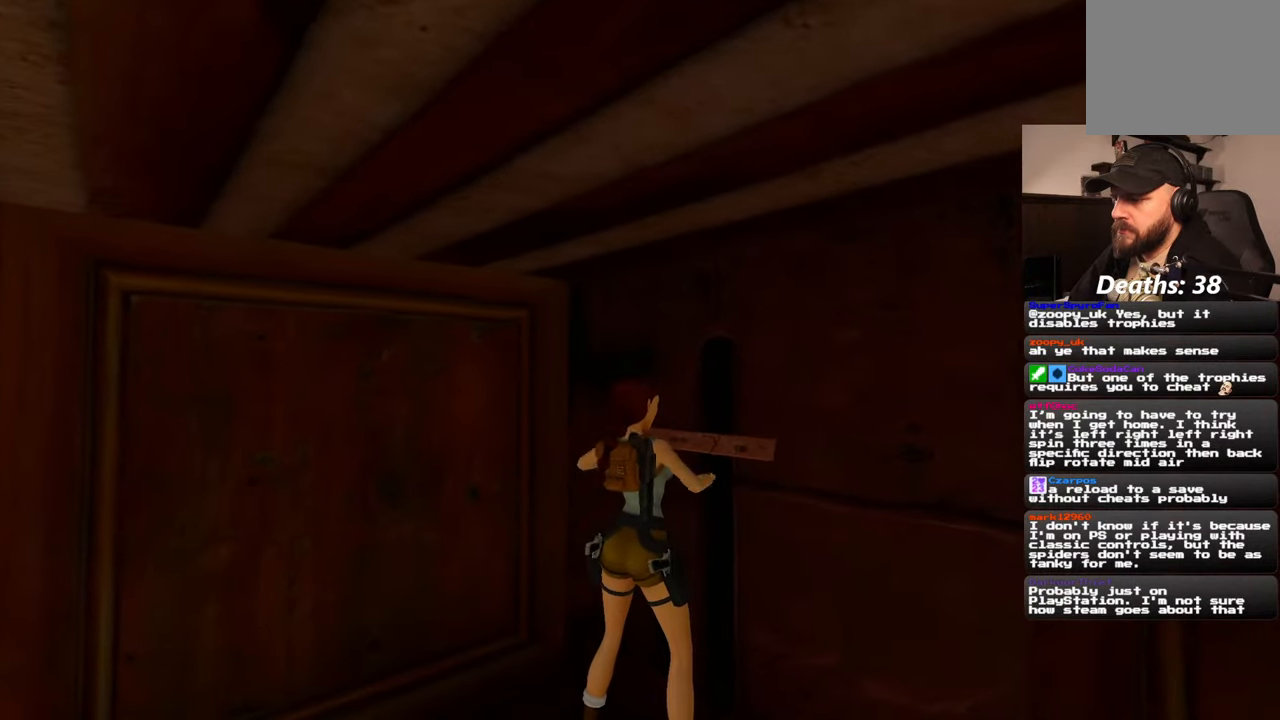
{"dt_ms": 500, "buttons": ["R2"], "left_stick": "center", "right_stick": "center", "events": []}
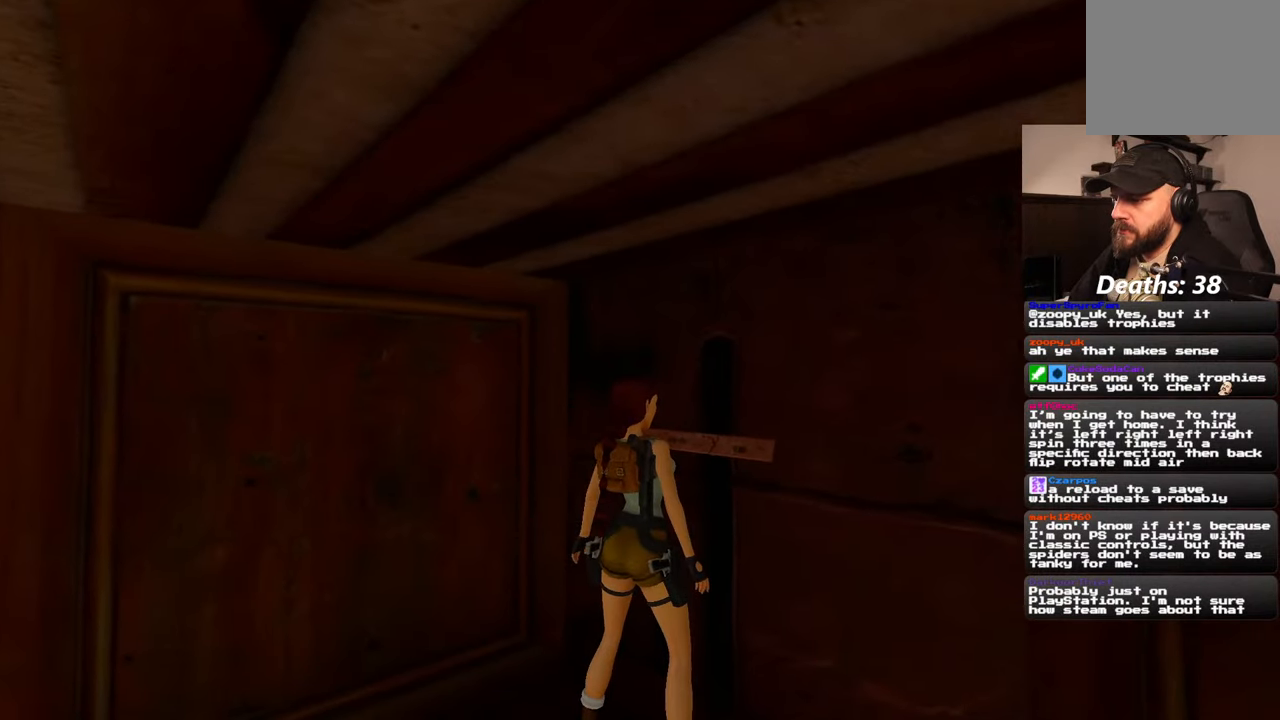
{"dt_ms": 500, "buttons": [], "left_stick": "center", "right_stick": "center", "events": [[17, "R2", "up"], [100, "R2", "down"], [217, "R2", "up"]]}
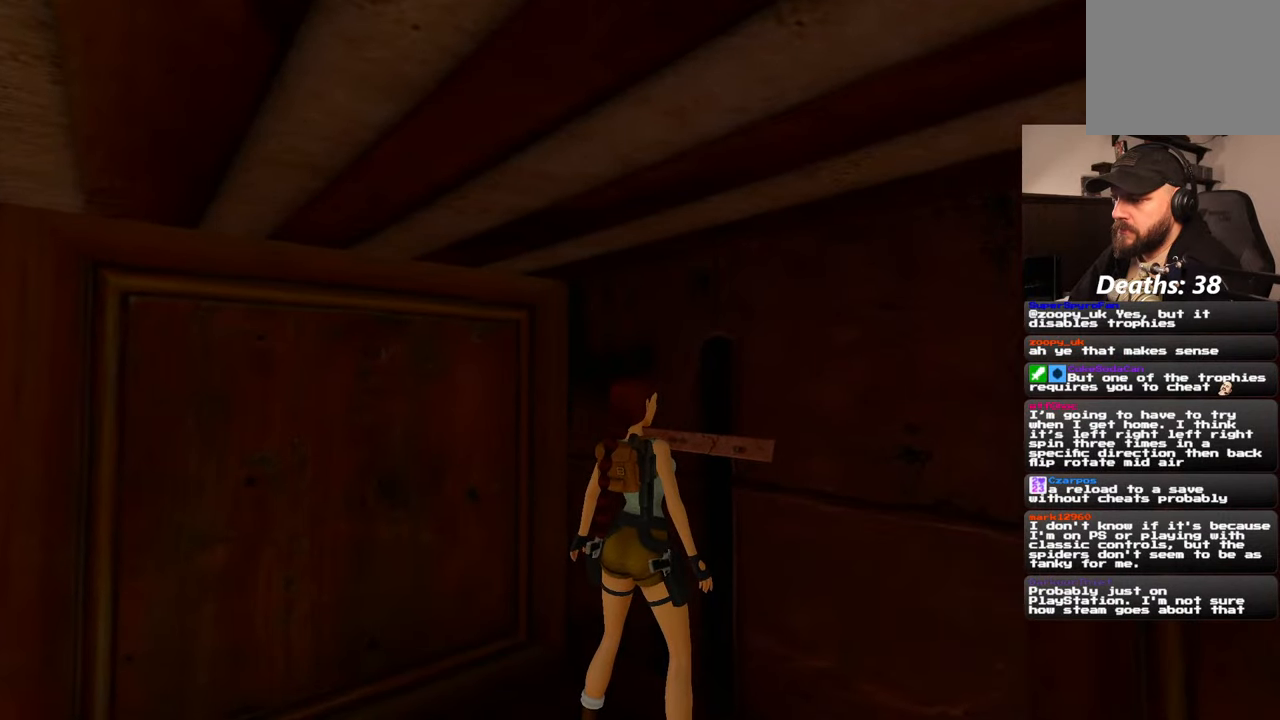
{"dt_ms": 500, "buttons": ["R2"], "left_stick": "center", "right_stick": "center", "events": [[34, "R1", "down"], [117, "R1", "up"], [384, "R2", "down"]]}
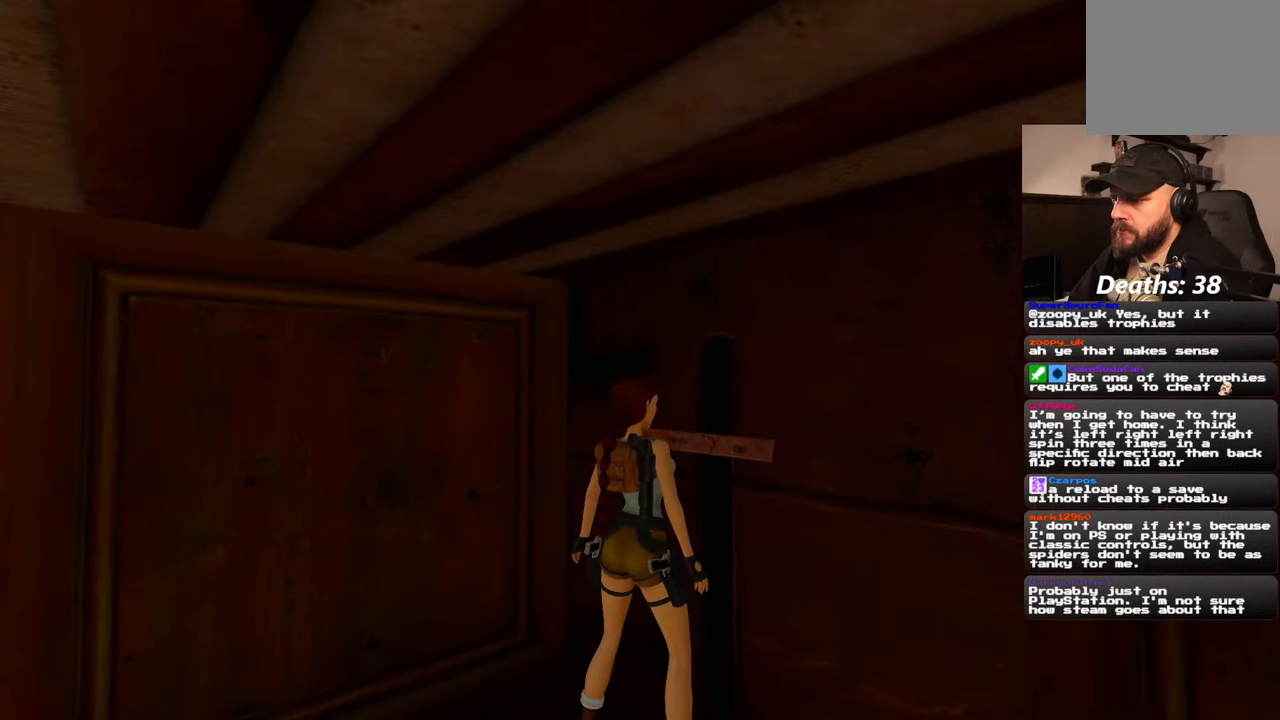
{"dt_ms": 500, "buttons": ["CROSS"], "left_stick": "center", "right_stick": "center", "events": [[17, "R2", "up"], [84, "R2", "down"], [167, "R2", "up"], [367, "CROSS", "down"]]}
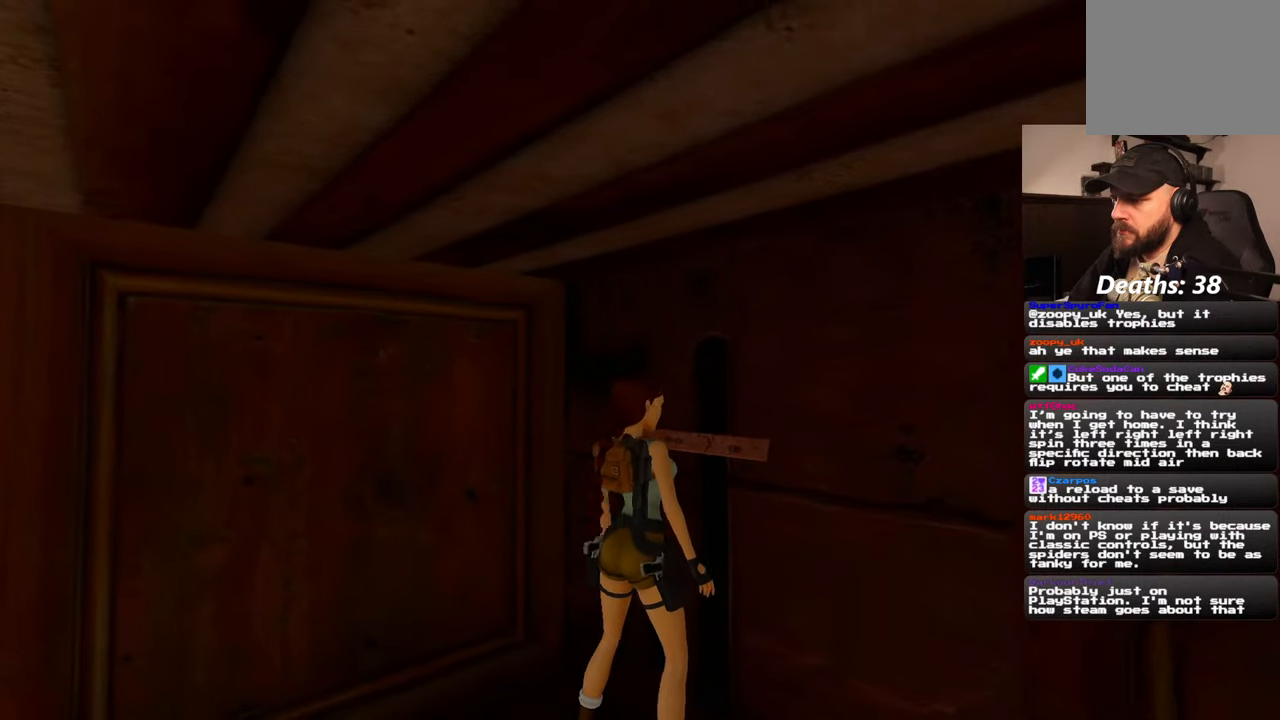
{"dt_ms": 500, "buttons": [], "left_stick": "center", "right_stick": "left", "events": [[34, "CROSS", "up"], [417, "right_stick", "left"]]}
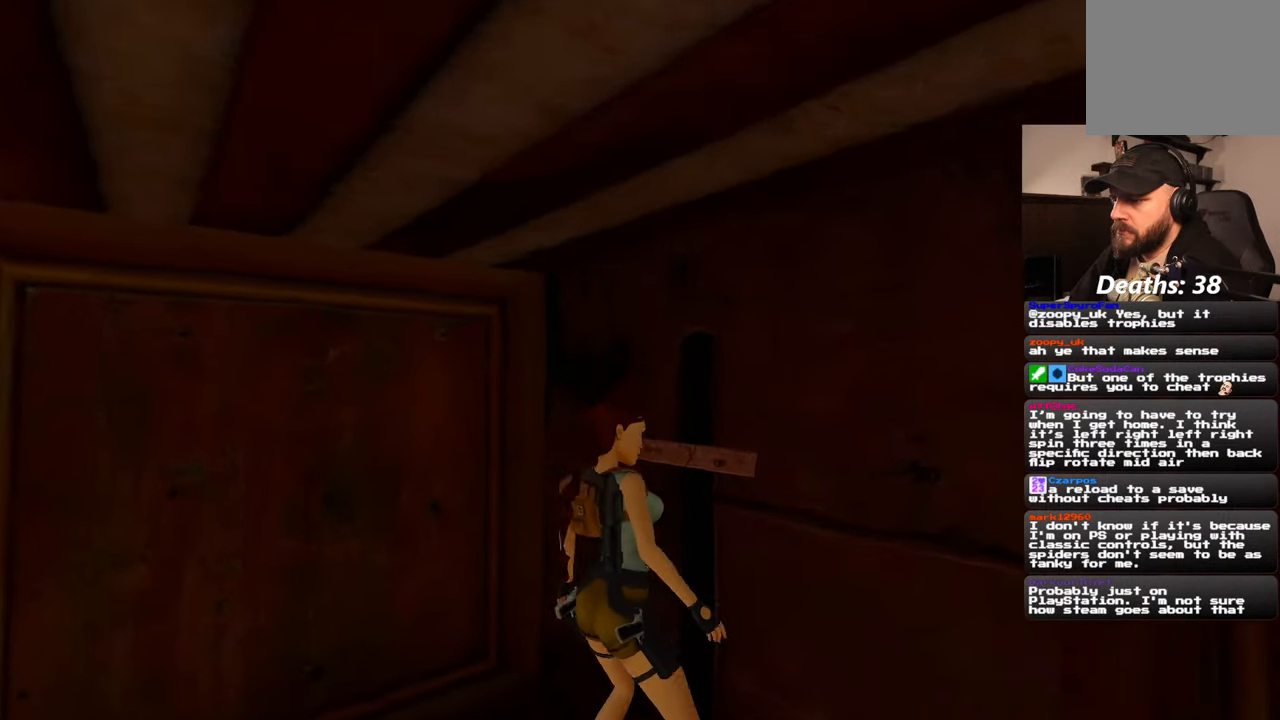
{"dt_ms": 500, "buttons": [], "left_stick": "center", "right_stick": "left", "events": [[317, "right_stick", "center"], [484, "right_stick", "left"]]}
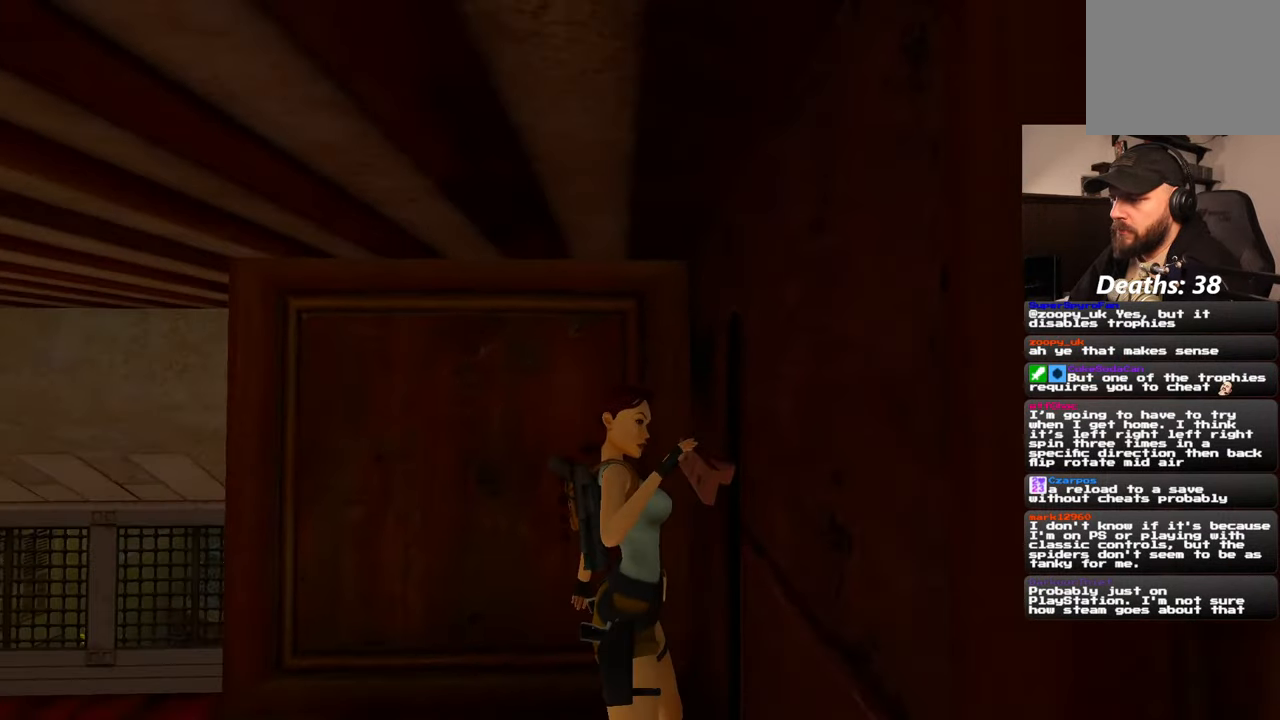
{"dt_ms": 500, "buttons": [], "left_stick": "center", "right_stick": "left", "events": []}
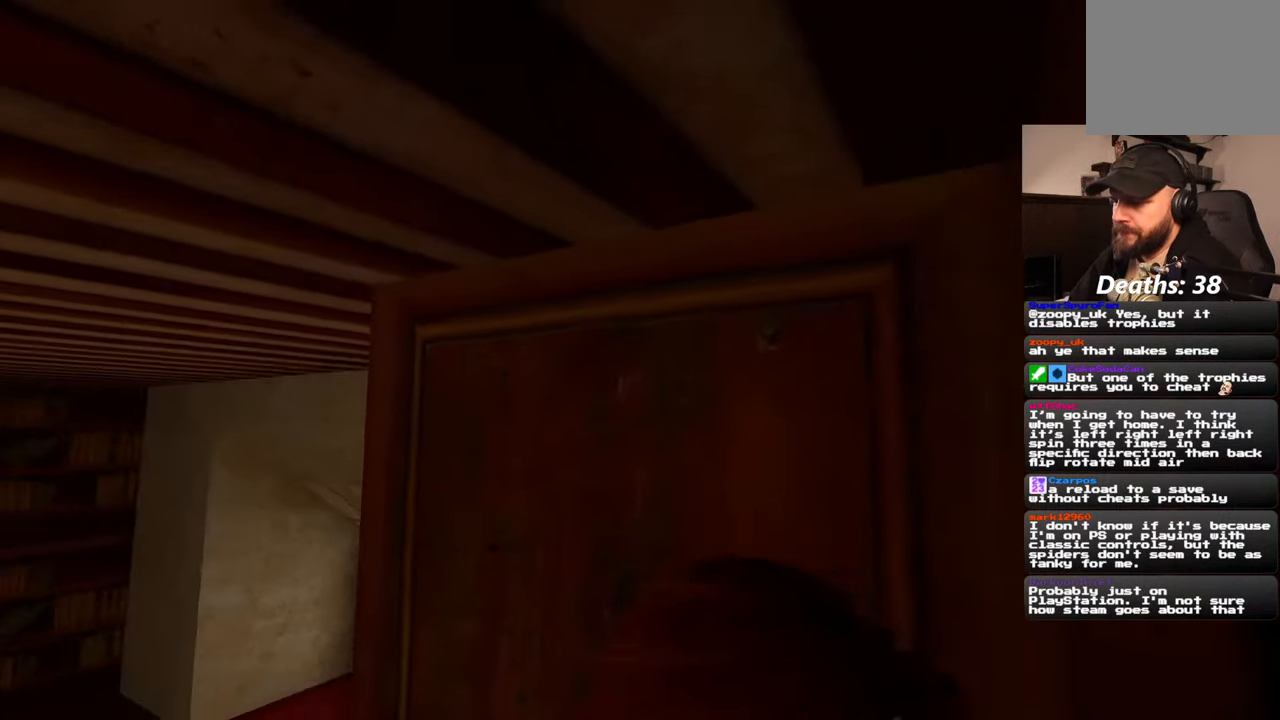
{"dt_ms": 500, "buttons": [], "left_stick": "center", "right_stick": "down-left", "events": [[50, "right_stick", "center"], [450, "right_stick", "down-left"]]}
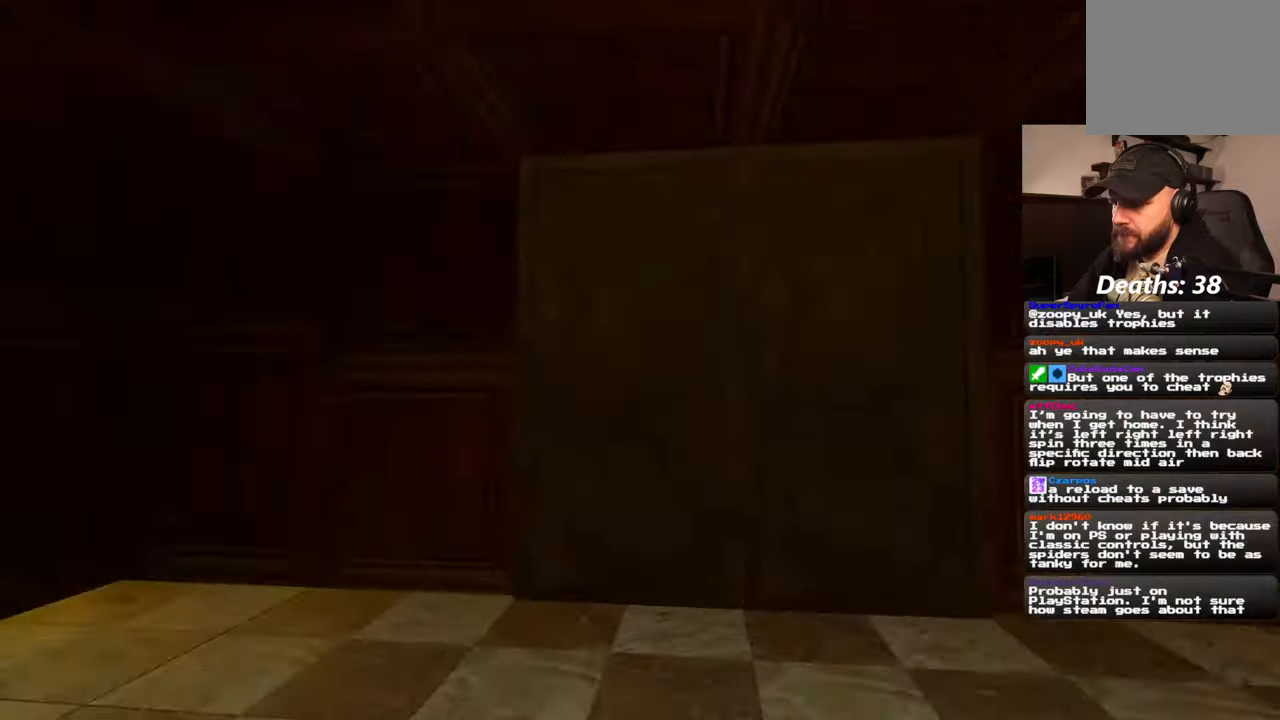
{"dt_ms": 500, "buttons": [], "left_stick": "center", "right_stick": "center", "events": [[134, "right_stick", "center"]]}
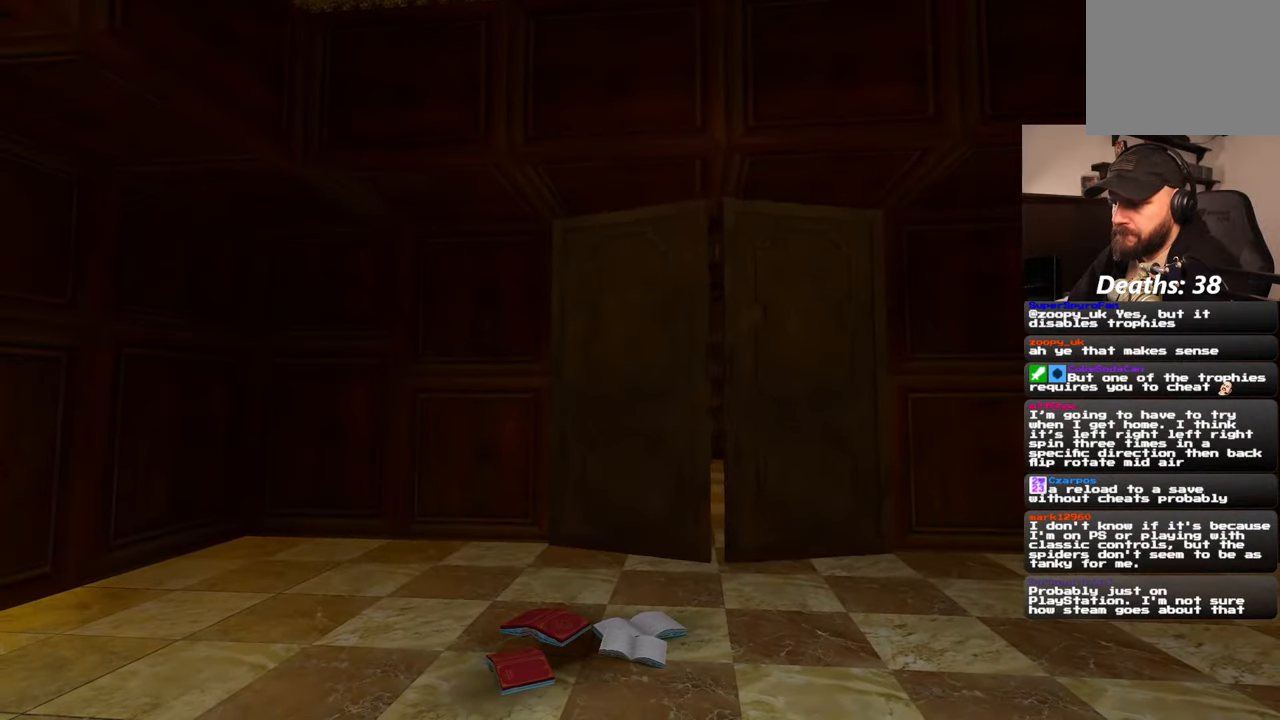
{"dt_ms": 500, "buttons": [], "left_stick": "up", "right_stick": "center", "events": [[467, "left_stick", "up"]]}
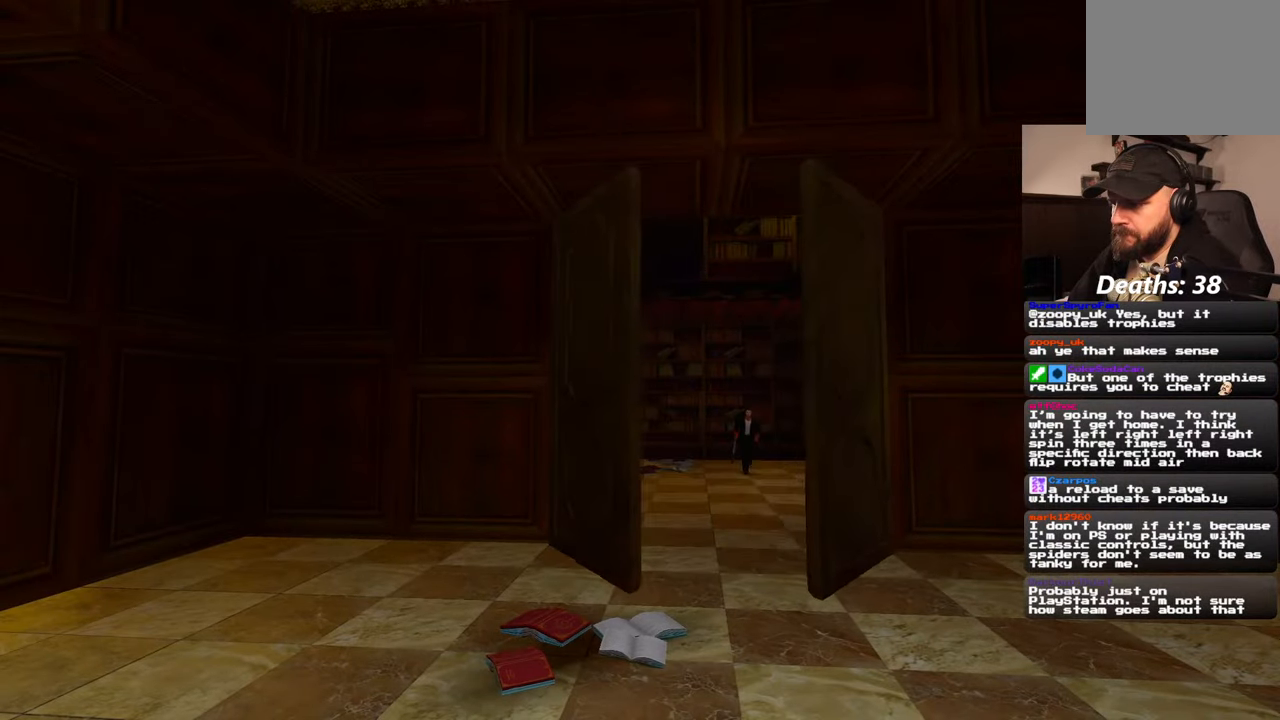
{"dt_ms": 500, "buttons": [], "left_stick": "up", "right_stick": "center", "events": [[34, "right_stick", "left"], [184, "right_stick", "center"]]}
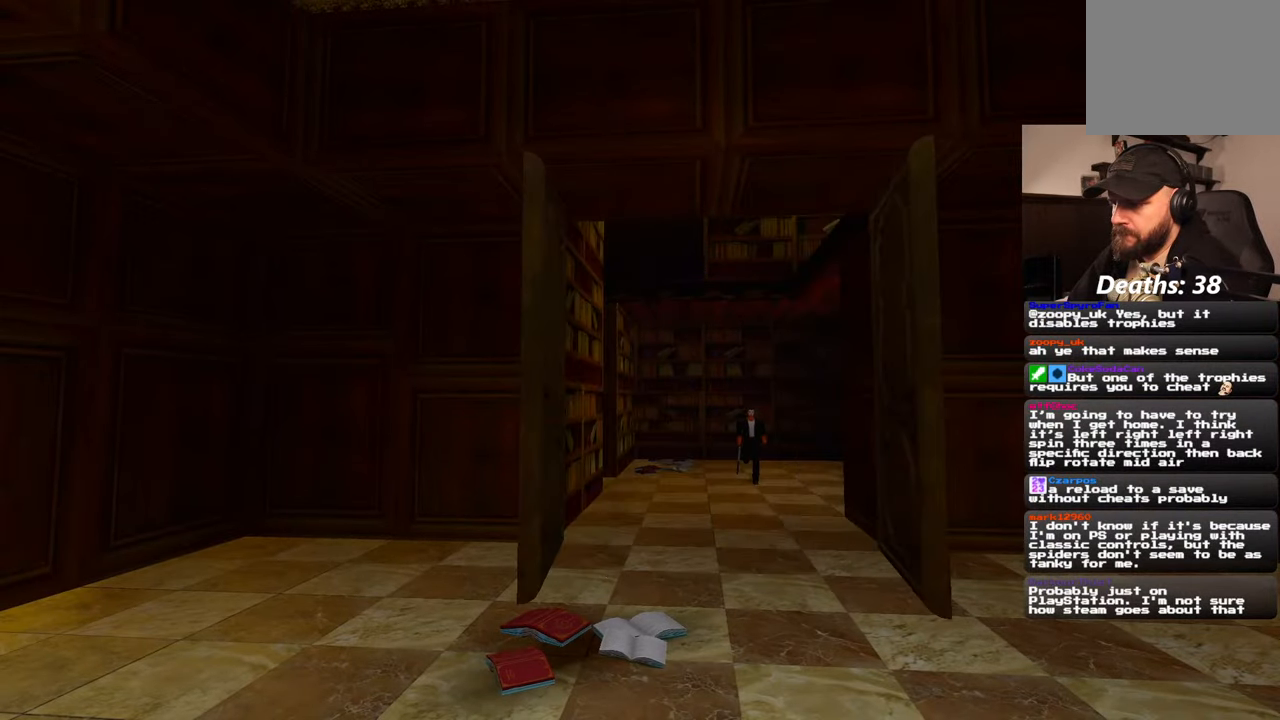
{"dt_ms": 500, "buttons": [], "left_stick": "center", "right_stick": "center", "events": [[267, "left_stick", "center"]]}
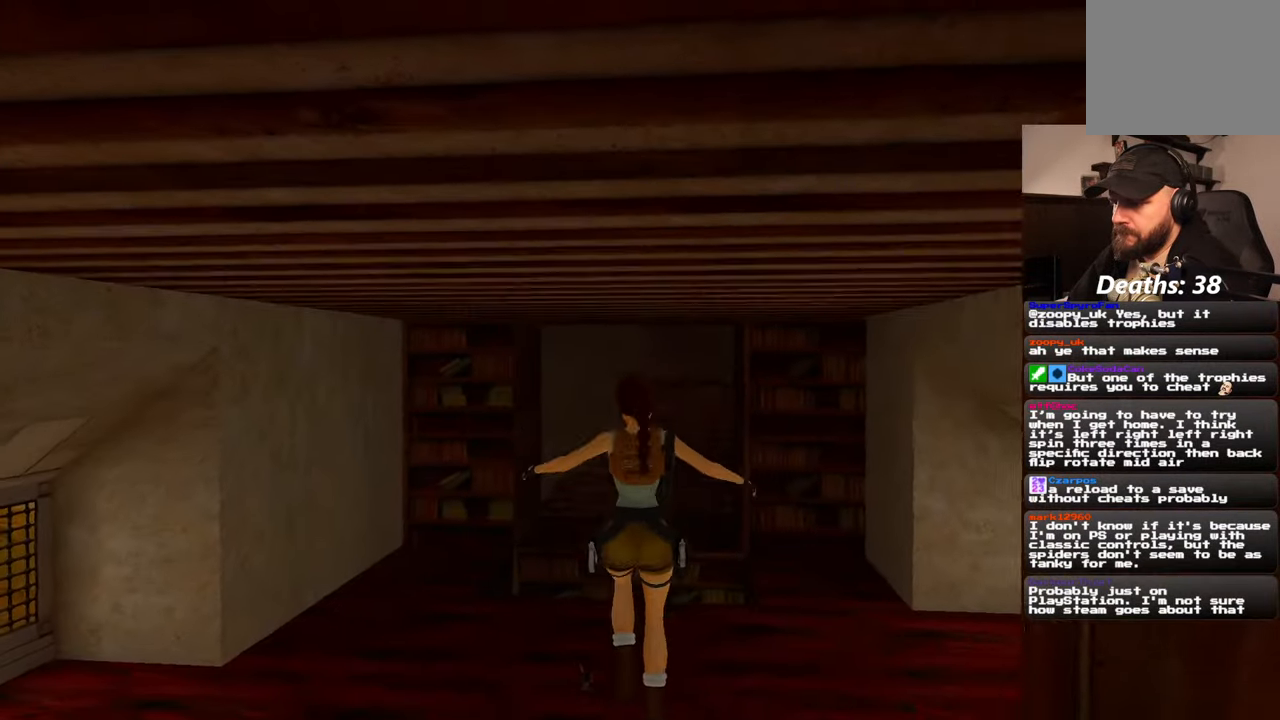
{"dt_ms": 500, "buttons": [], "left_stick": "up", "right_stick": "down-right", "events": [[400, "left_stick", "up"], [400, "right_stick", "down-right"]]}
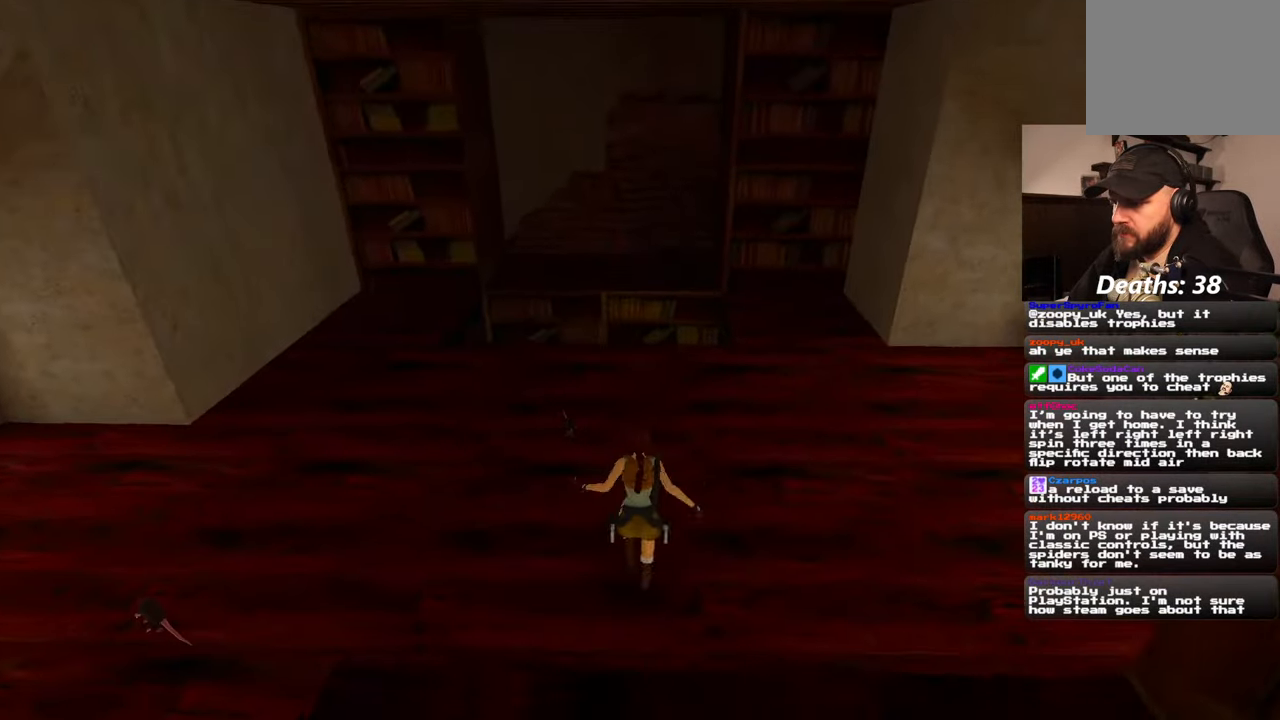
{"dt_ms": 500, "buttons": [], "left_stick": "up", "right_stick": "center", "events": [[50, "right_stick", "center"]]}